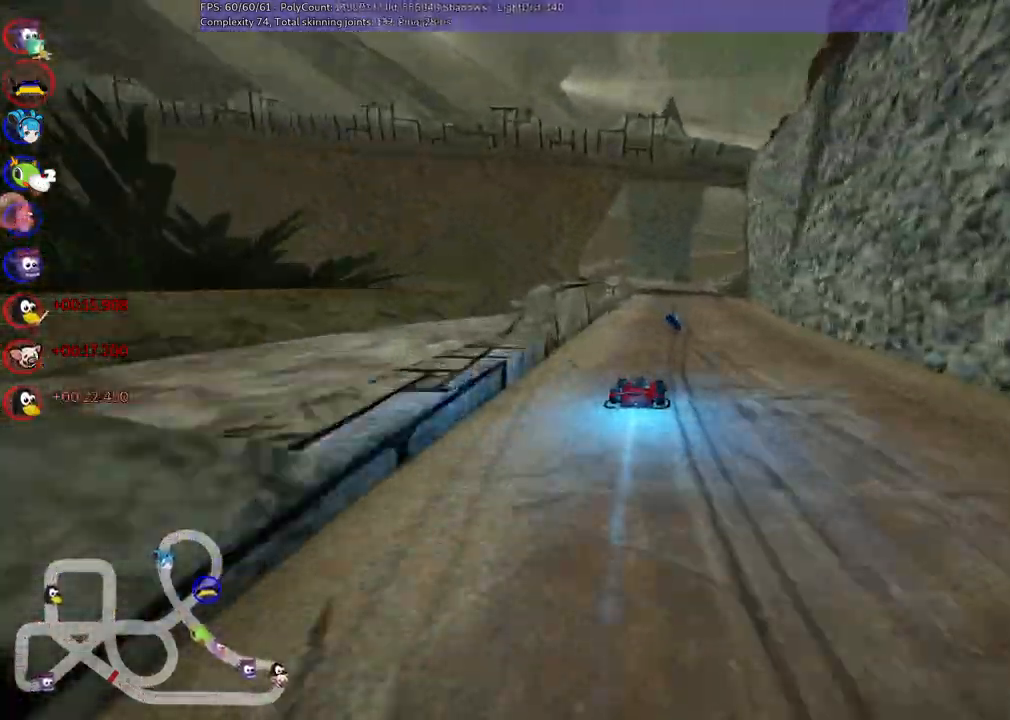
Gameplay with keyboard; each line is a JSON object with the keys held at the frame after it. "events" lists presses ("down") and releases ("up") of ".", "/", "alt_r", "b", "c", "comma", "ctrl_r", "d", "down", "f", "g", "h", "j", "k", "l", "left", "m", "n", "quote", "return", "right", "semicolon", "shift_r", "space", "super", "up" and "v" between this image and that frame as [ms after this image, input, new state], when the widget could be followed in between. No other keys are recorded. Mouse input is not recorded.
{"keys": ["m", "right", "up"], "events": [[83, "right", "up"], [217, "left", "down"], [417, "left", "up"], [450, "right", "down"], [500, "m", "down"]]}
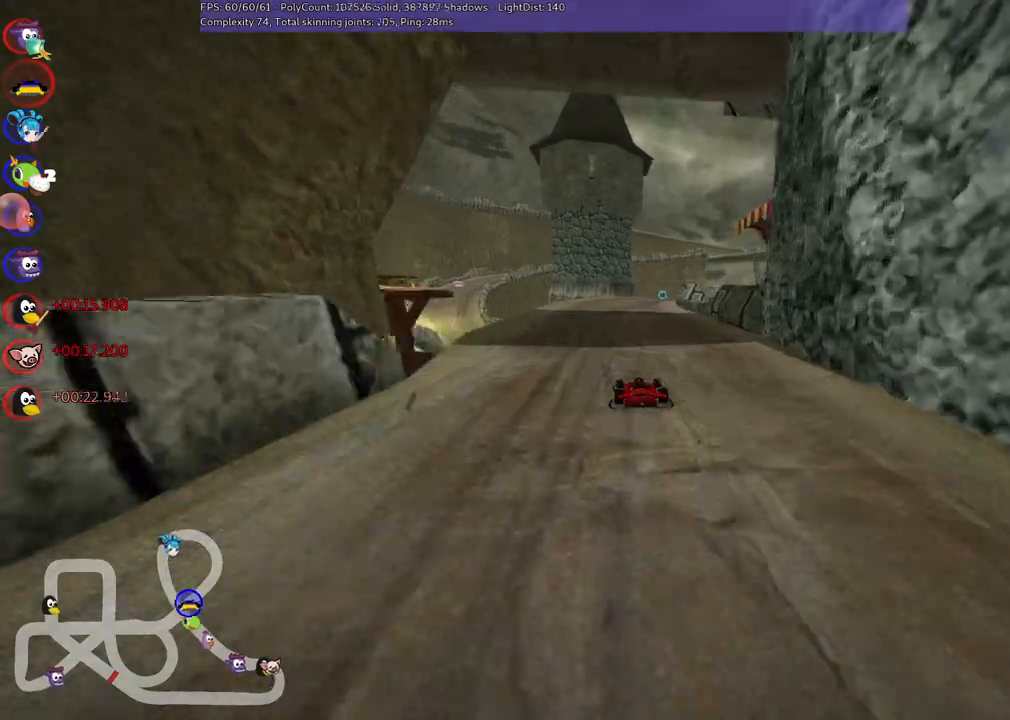
{"keys": ["left", "m", "up"], "events": [[50, "left", "down"], [100, "down", "down"], [100, "right", "up"], [183, "down", "up"], [283, "right", "down"], [417, "right", "up"]]}
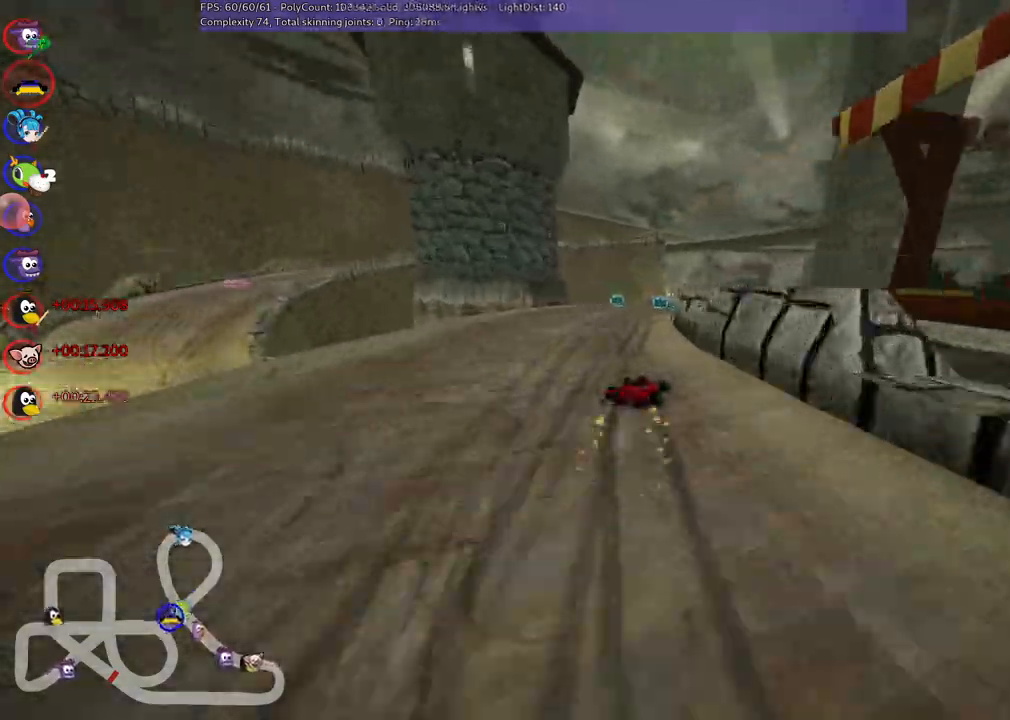
{"keys": ["left", "m", "up"]}
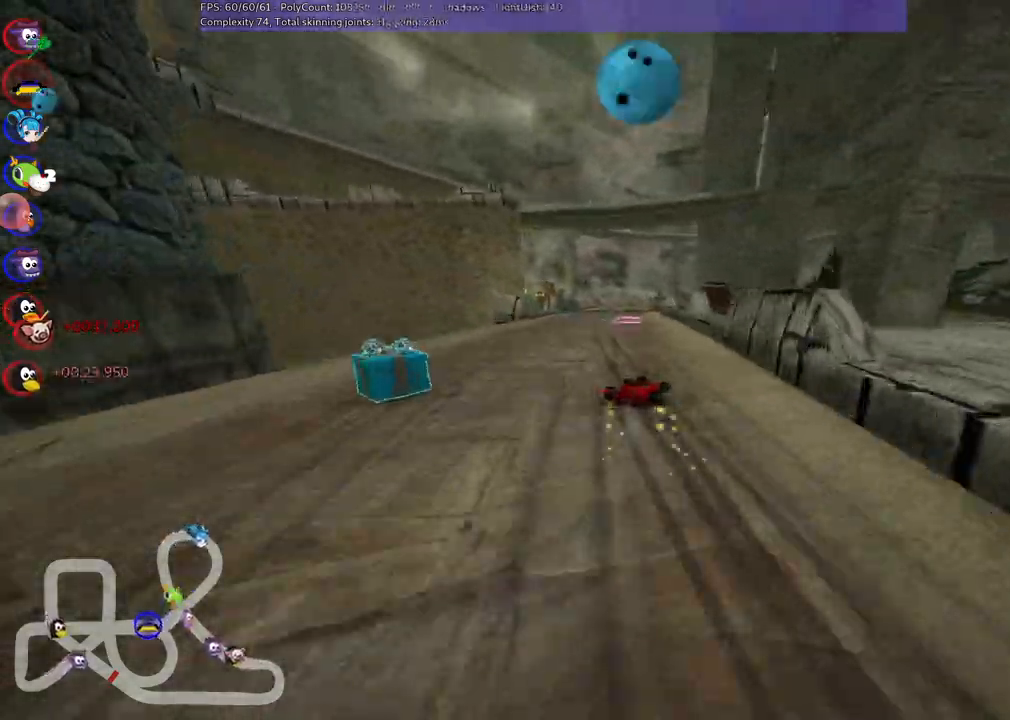
{"keys": ["up"], "events": [[267, "n", "down"], [317, "m", "up"], [417, "n", "up"], [467, "left", "up"]]}
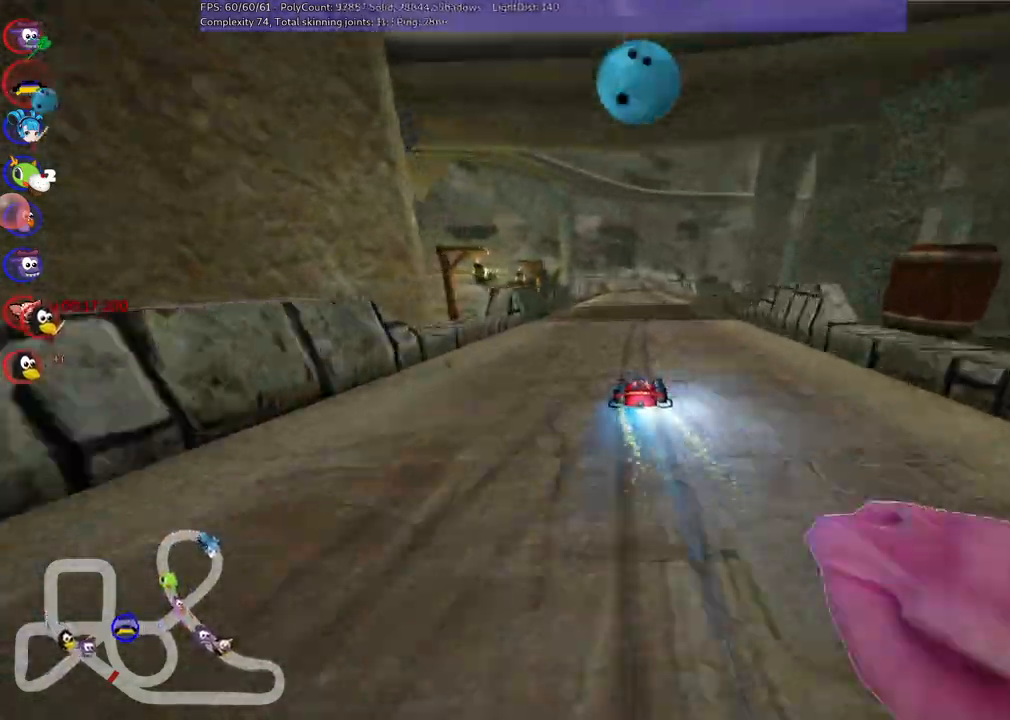
{"keys": ["up"], "events": []}
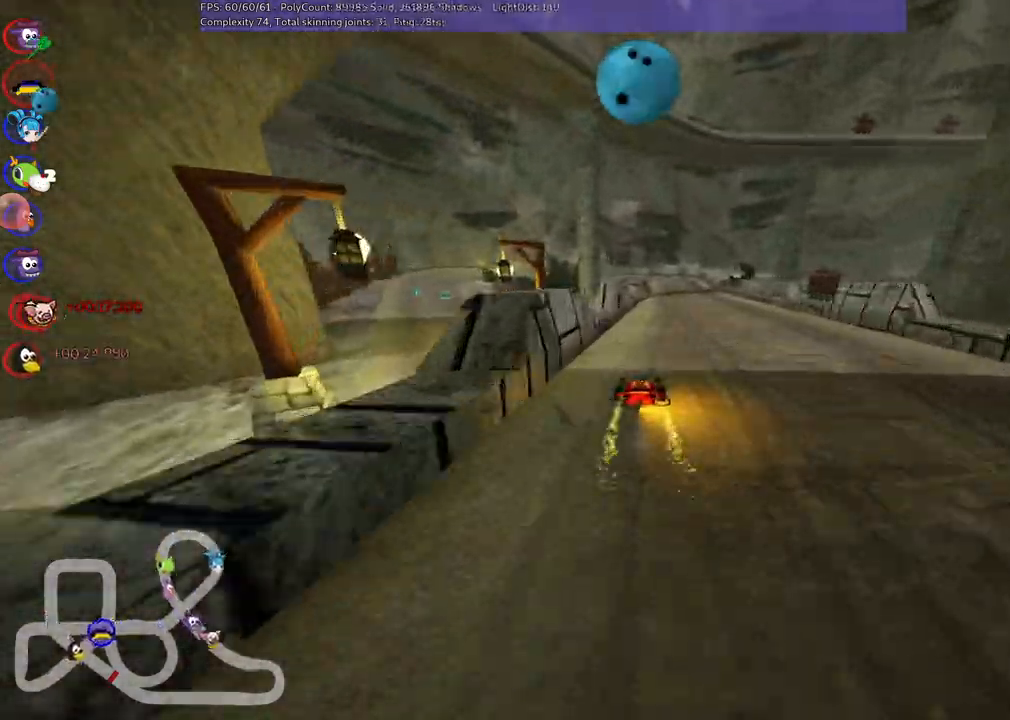
{"keys": ["left", "m", "up"], "events": [[67, "right", "down"], [450, "right", "up"], [500, "left", "down"], [500, "m", "down"]]}
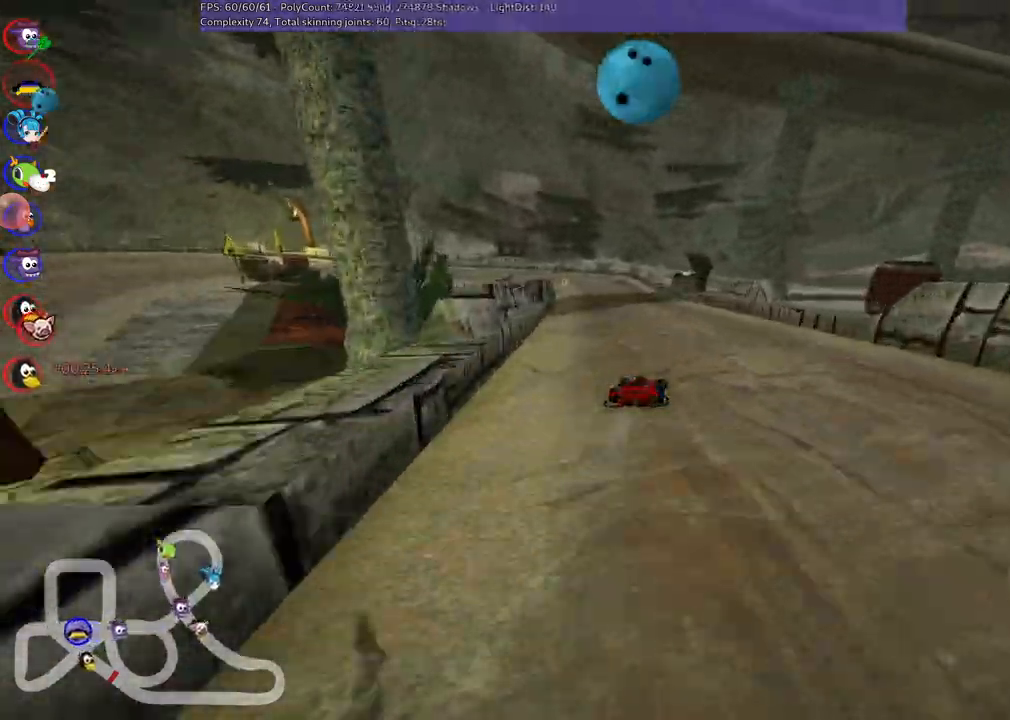
{"keys": ["m", "right", "up"], "events": [[83, "right", "down"], [133, "left", "up"], [233, "left", "down"], [367, "left", "up"]]}
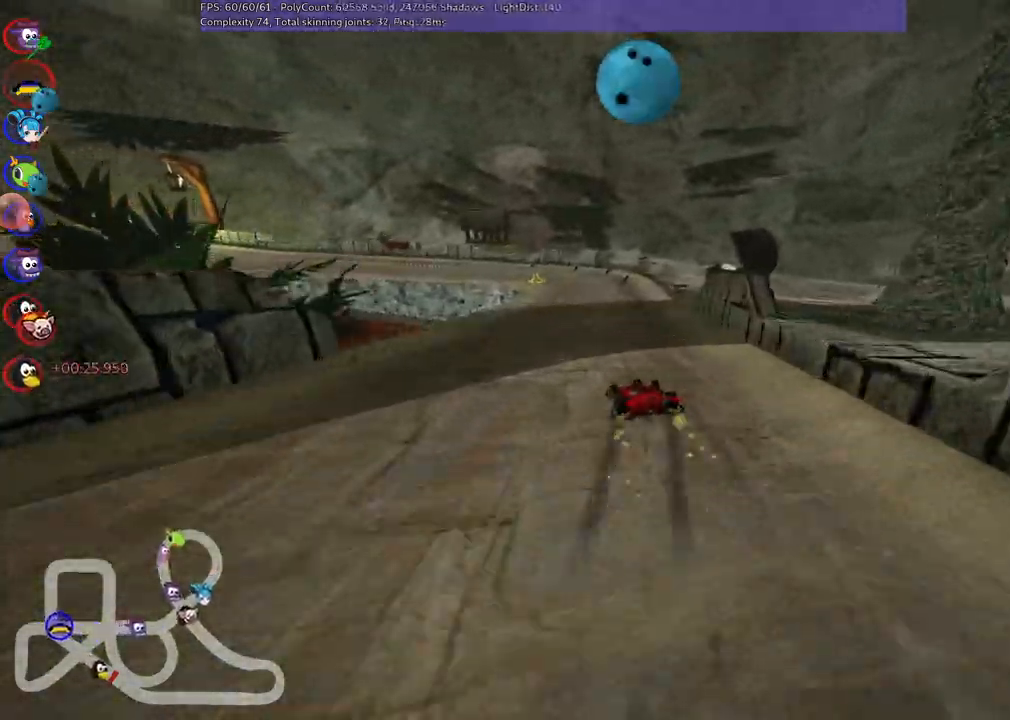
{"keys": ["m", "right", "up"], "events": []}
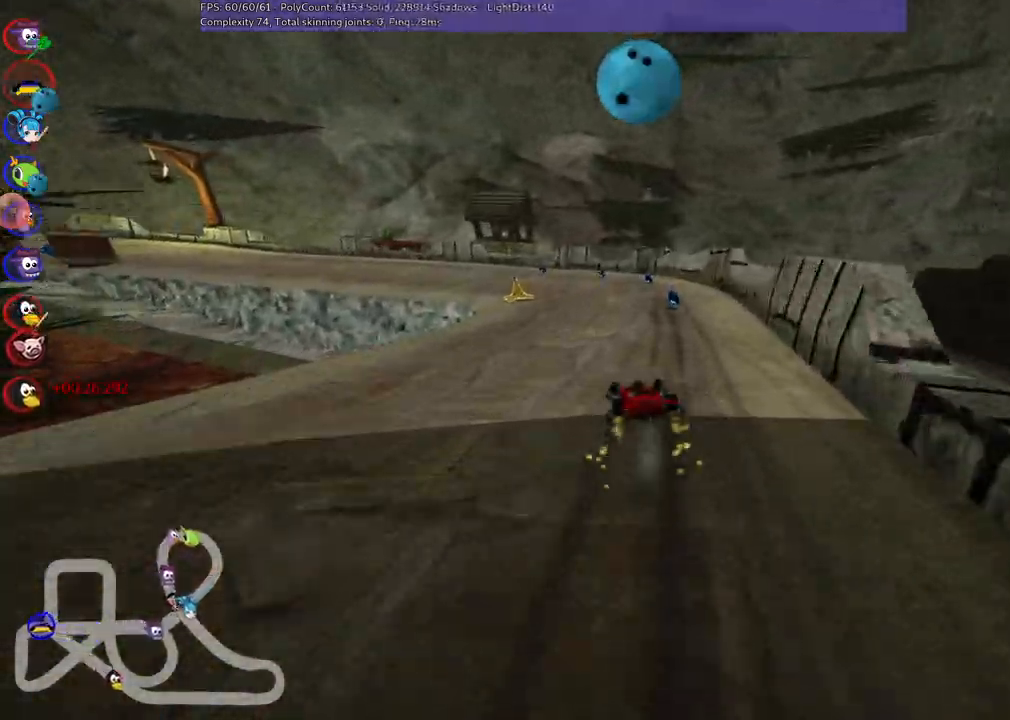
{"keys": ["left", "n", "up"], "events": [[167, "left", "down"], [217, "right", "up"], [400, "m", "up"], [500, "n", "down"]]}
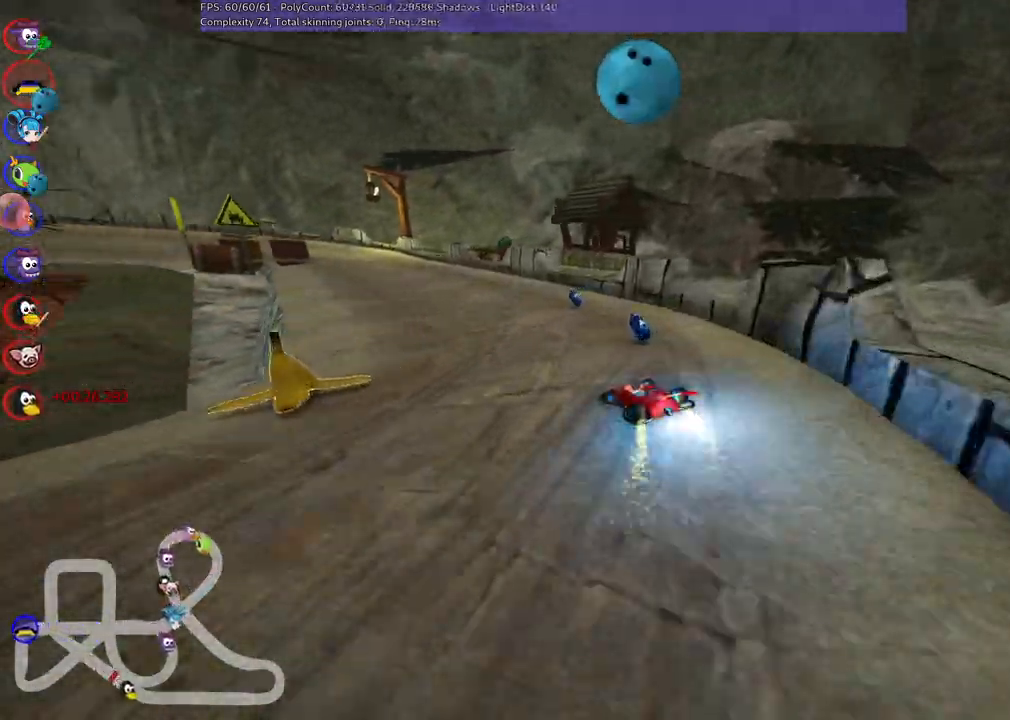
{"keys": ["right", "up"]}
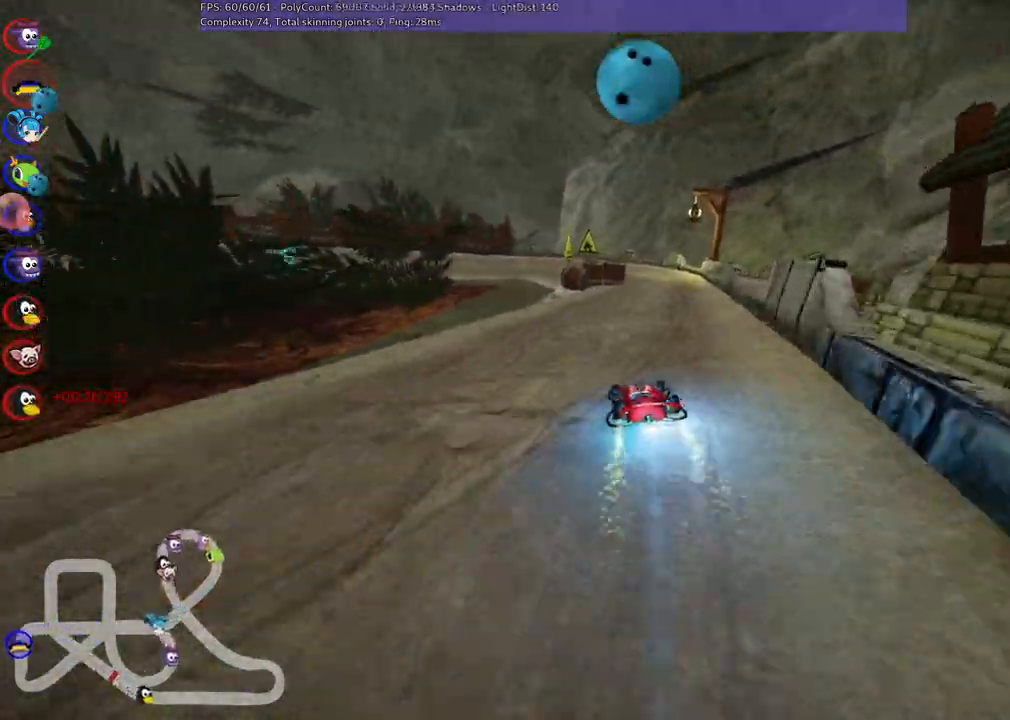
{"keys": ["m", "right", "up"], "events": [[200, "right", "up"], [233, "left", "down"], [250, "m", "down"], [400, "right", "down"], [433, "left", "up"]]}
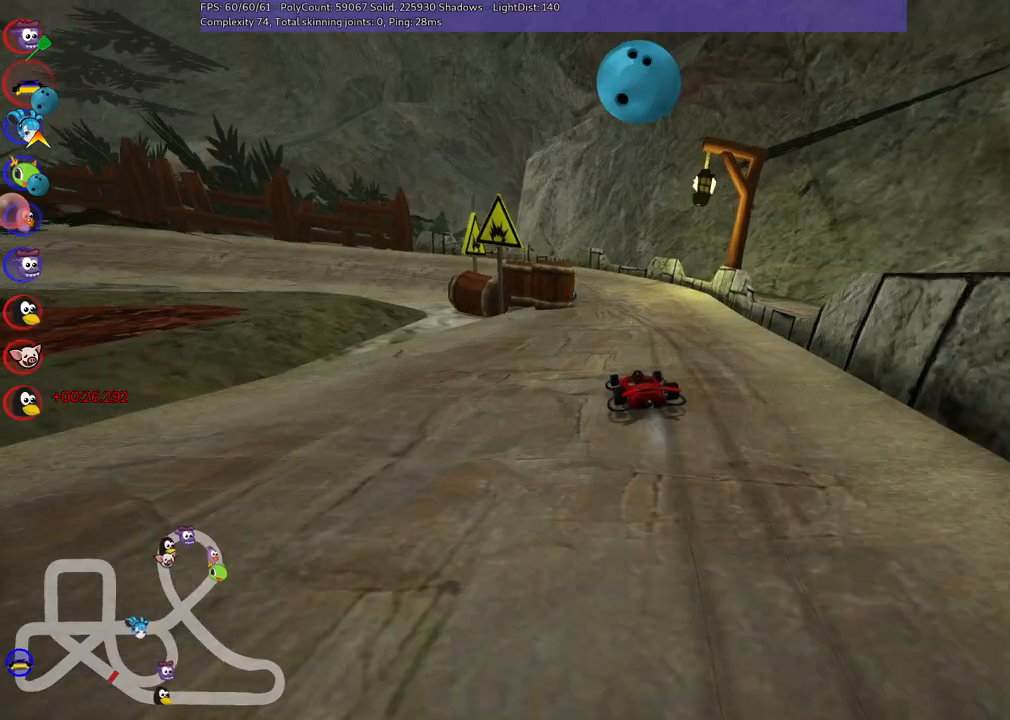
{"keys": ["left", "n", "up"], "events": [[33, "left", "down"], [183, "left", "up"], [267, "left", "down"], [367, "m", "up"], [367, "right", "up"], [417, "n", "down"]]}
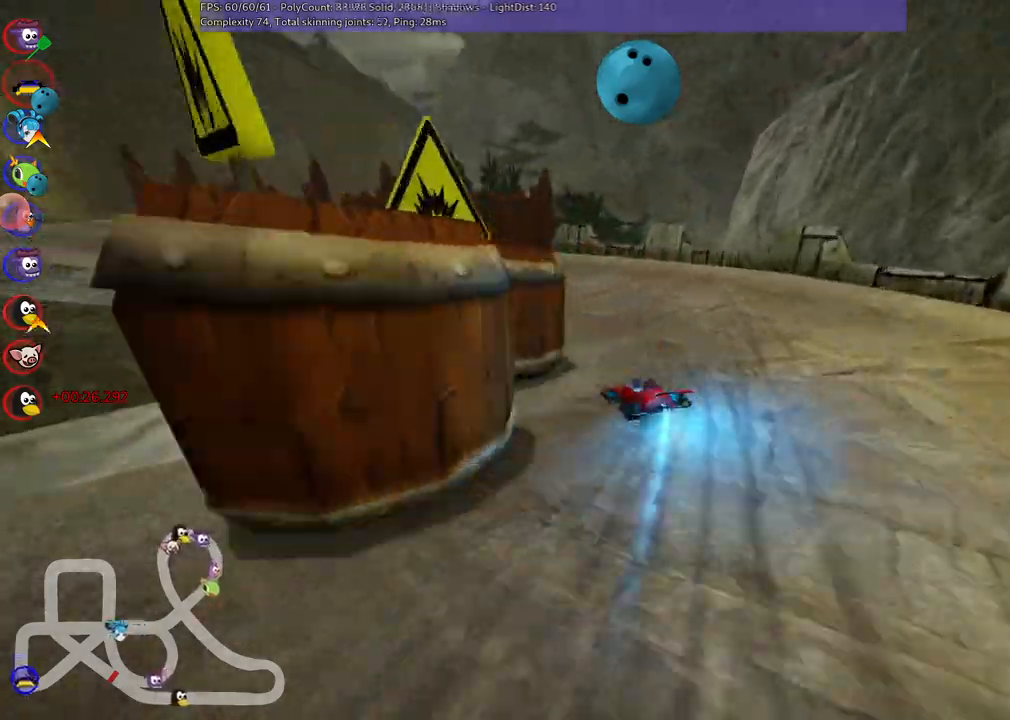
{"keys": ["left", "m", "right", "up"]}
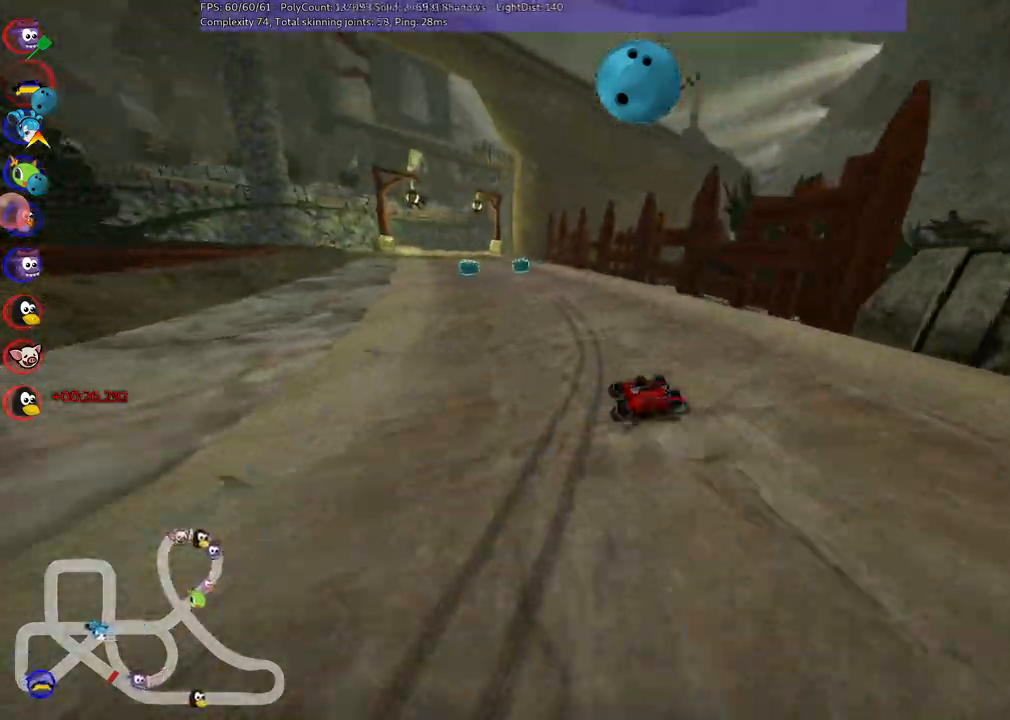
{"keys": ["m", "right", "up"], "events": [[17, "left", "up"], [167, "left", "down"], [217, "left", "up"]]}
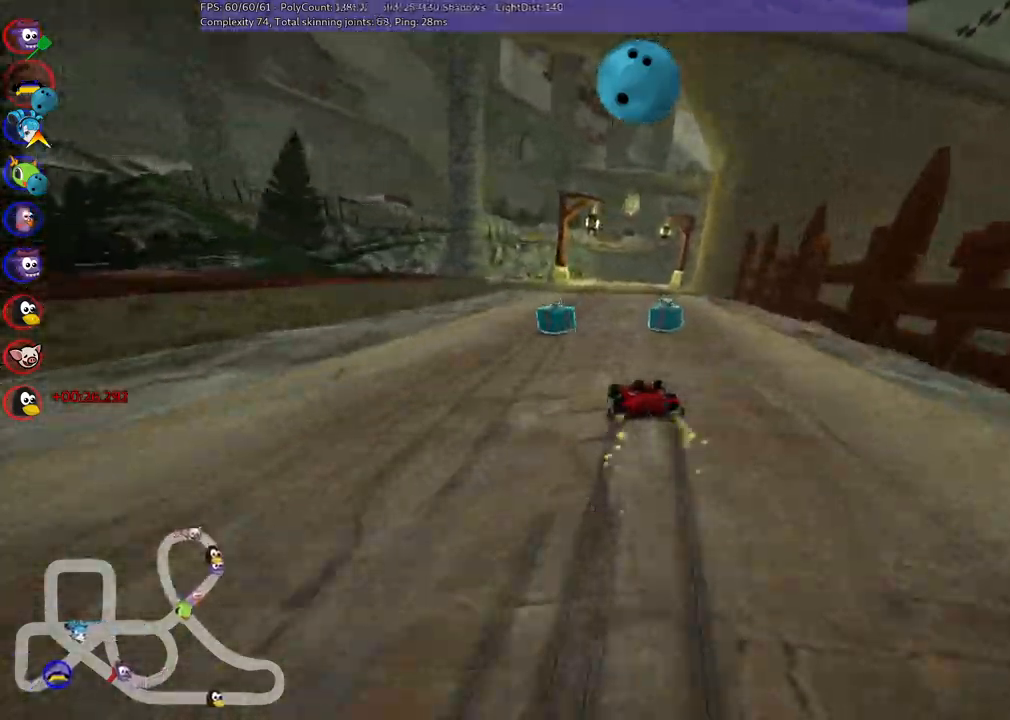
{"keys": ["m", "right", "up"], "events": []}
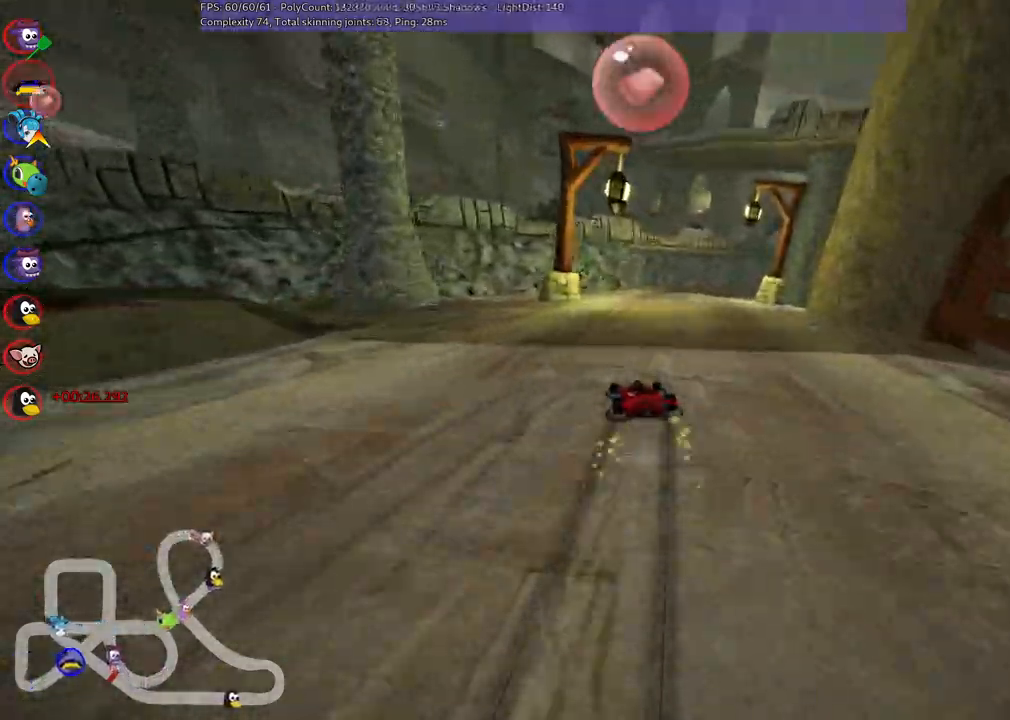
{"keys": ["up"]}
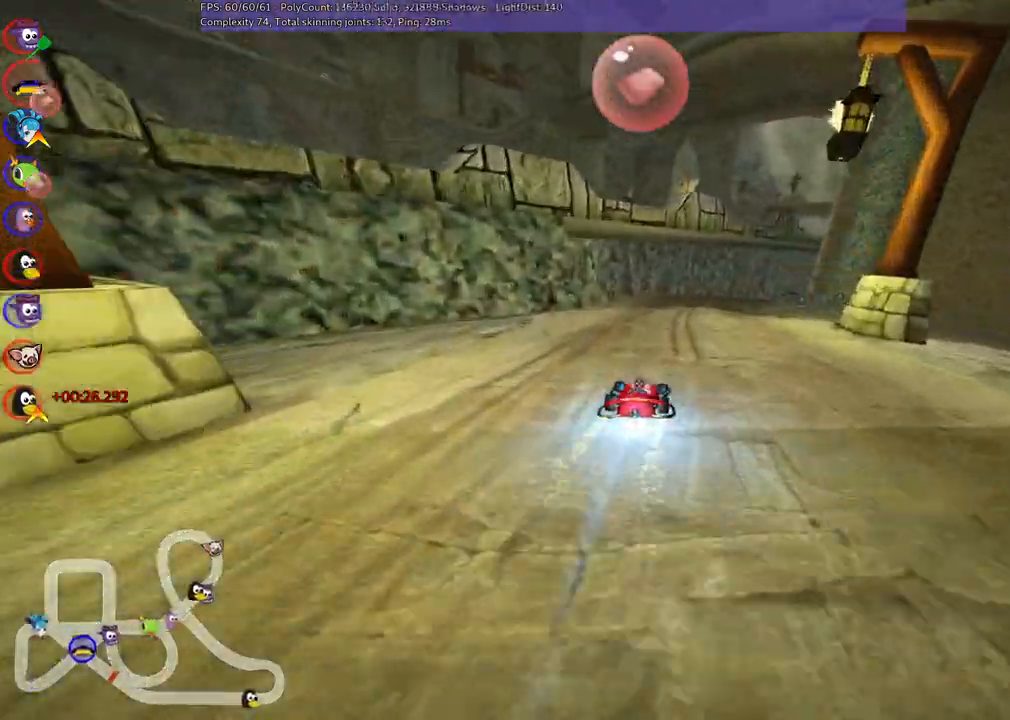
{"keys": ["left", "m", "up"], "events": [[133, "left", "down"], [267, "left", "up"], [317, "right", "down"], [367, "m", "down"], [417, "left", "down"], [467, "right", "up"]]}
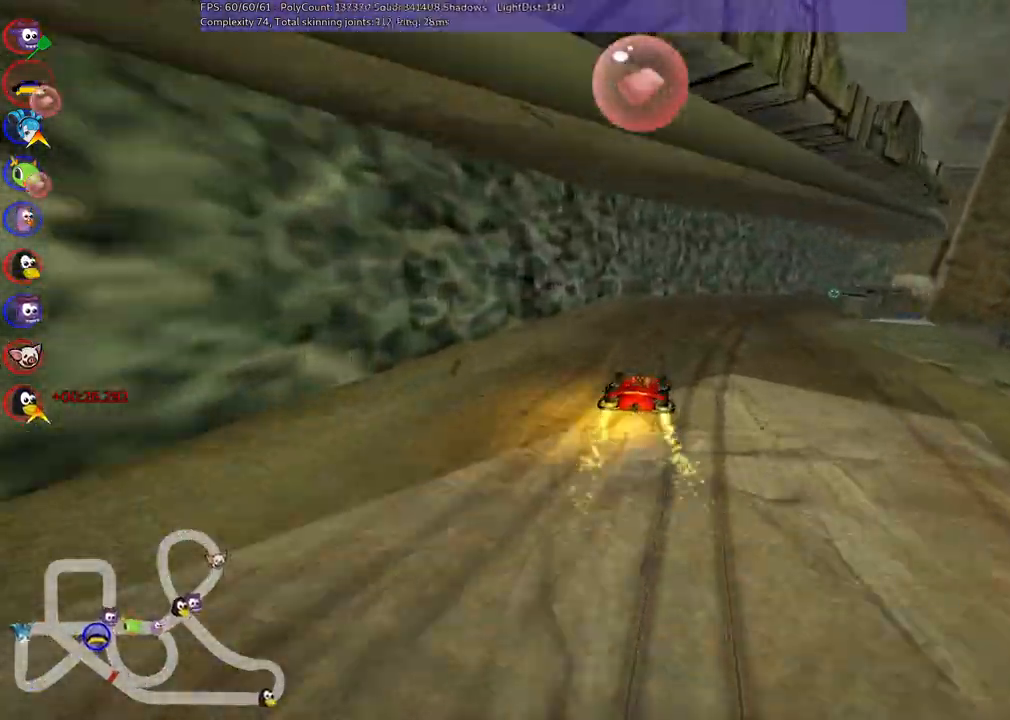
{"keys": ["left", "m", "up"], "events": [[100, "right", "down"], [433, "right", "up"]]}
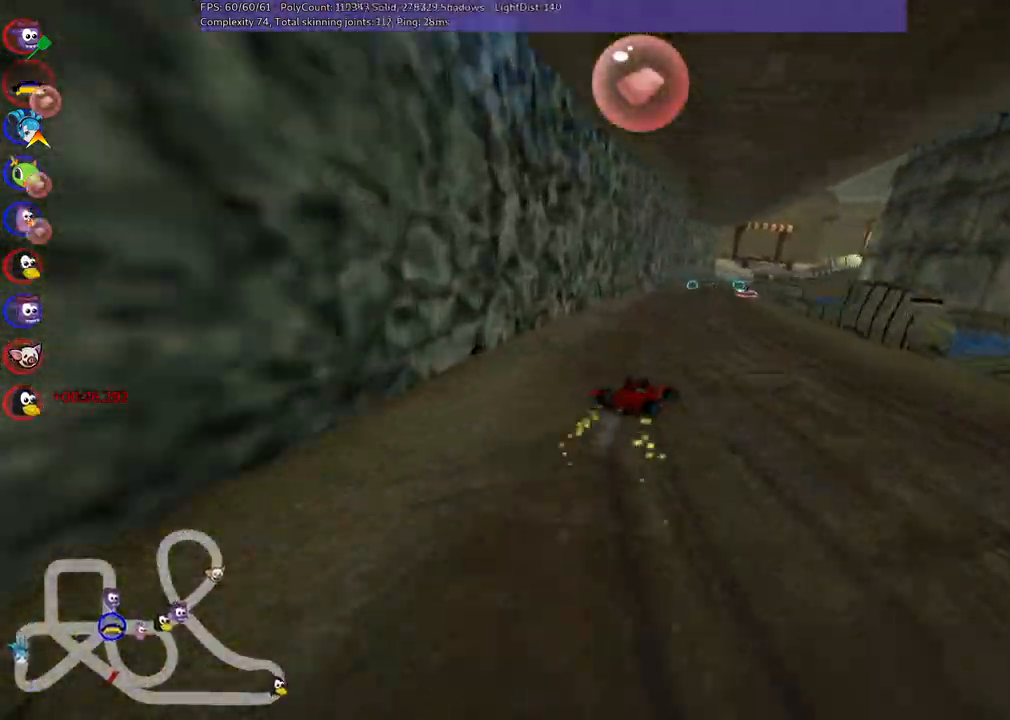
{"keys": ["left", "m", "right", "up"]}
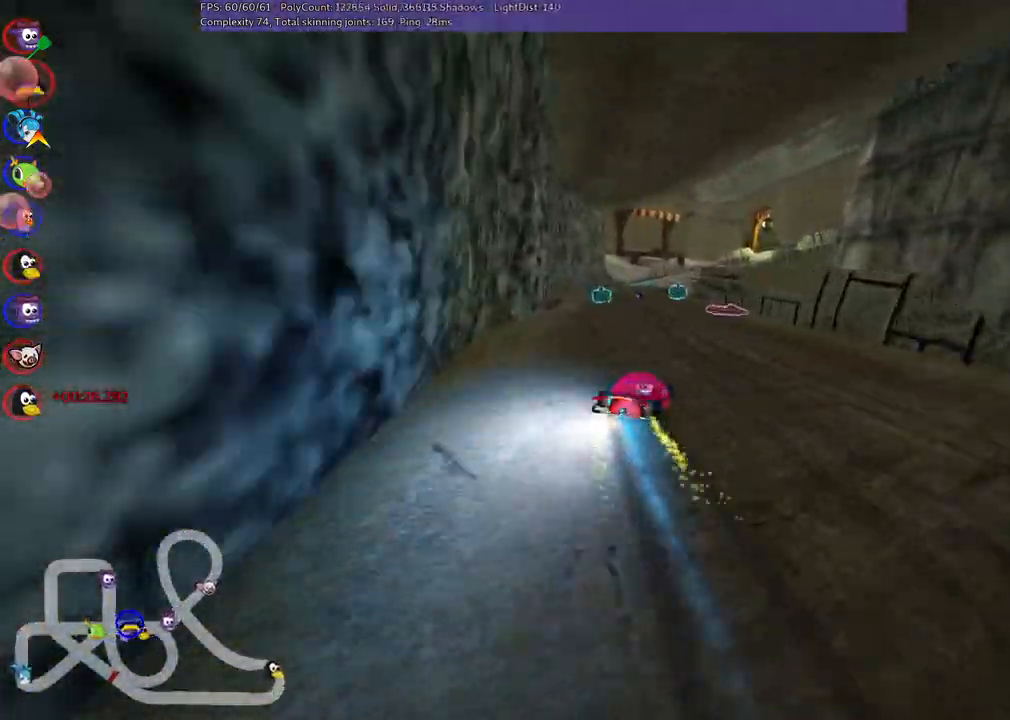
{"keys": ["left", "m", "right", "up"], "events": [[183, "right", "up"], [367, "right", "down"]]}
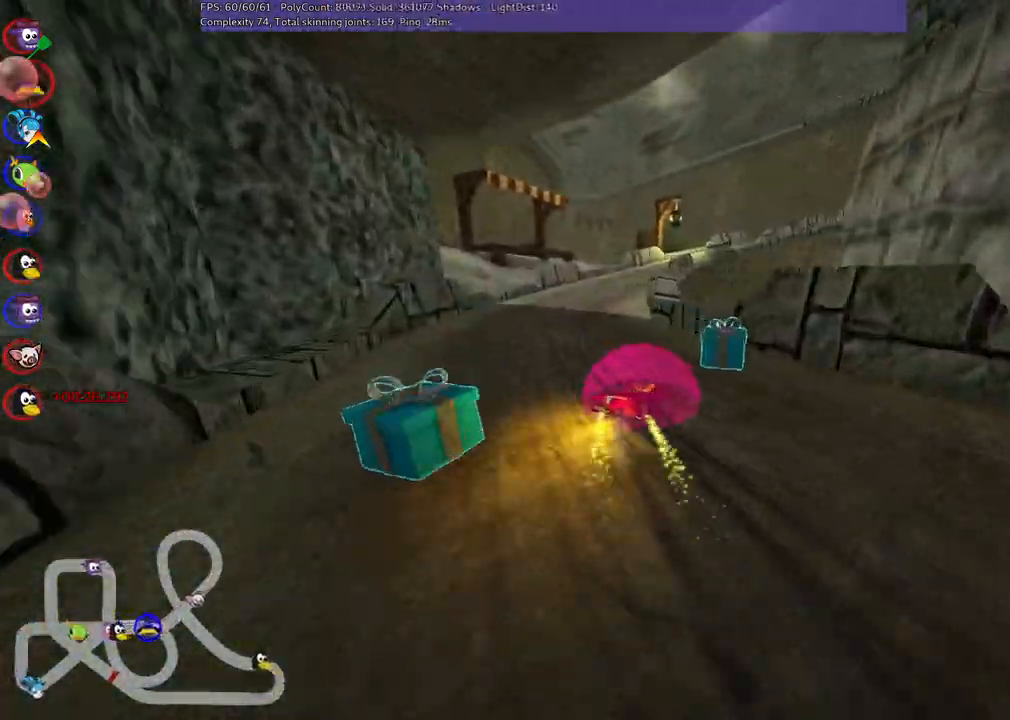
{"keys": ["left", "m", "right", "up"], "events": [[17, "right", "up"], [67, "right", "down"]]}
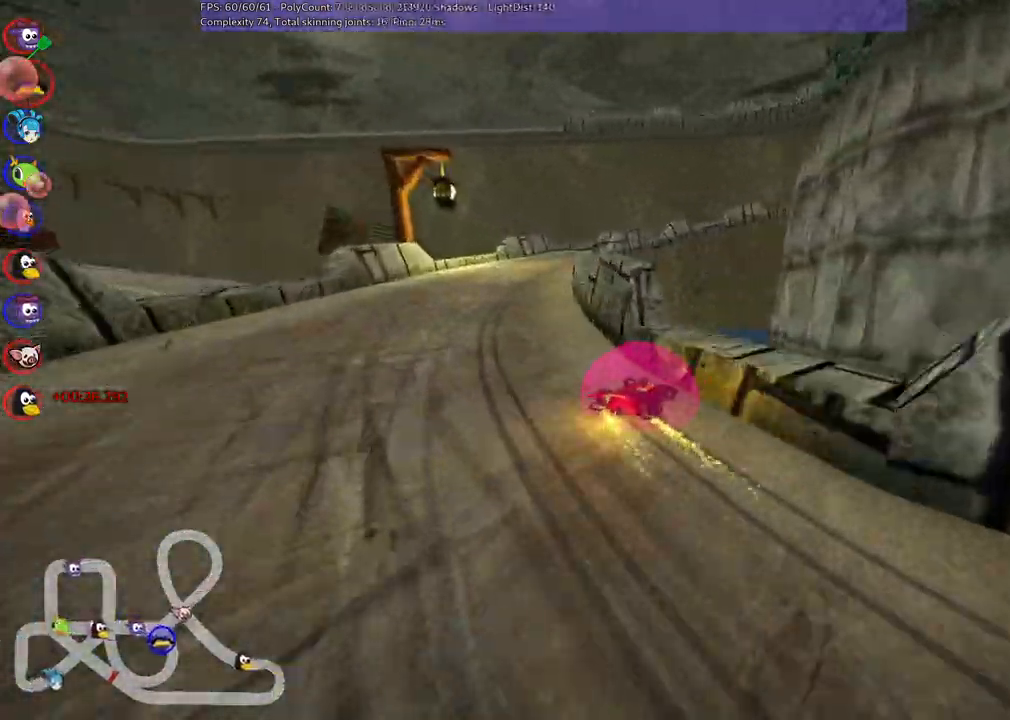
{"keys": ["left", "m", "right", "up"], "events": [[367, "n", "down"], [450, "n", "up"]]}
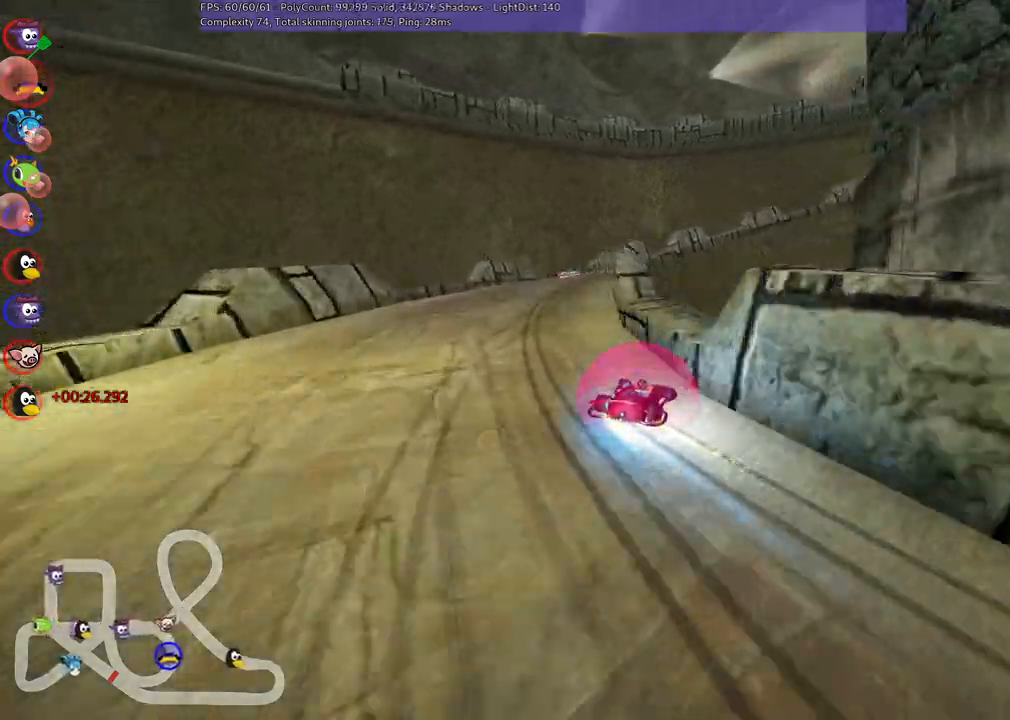
{"keys": ["left", "m", "right", "up"], "events": []}
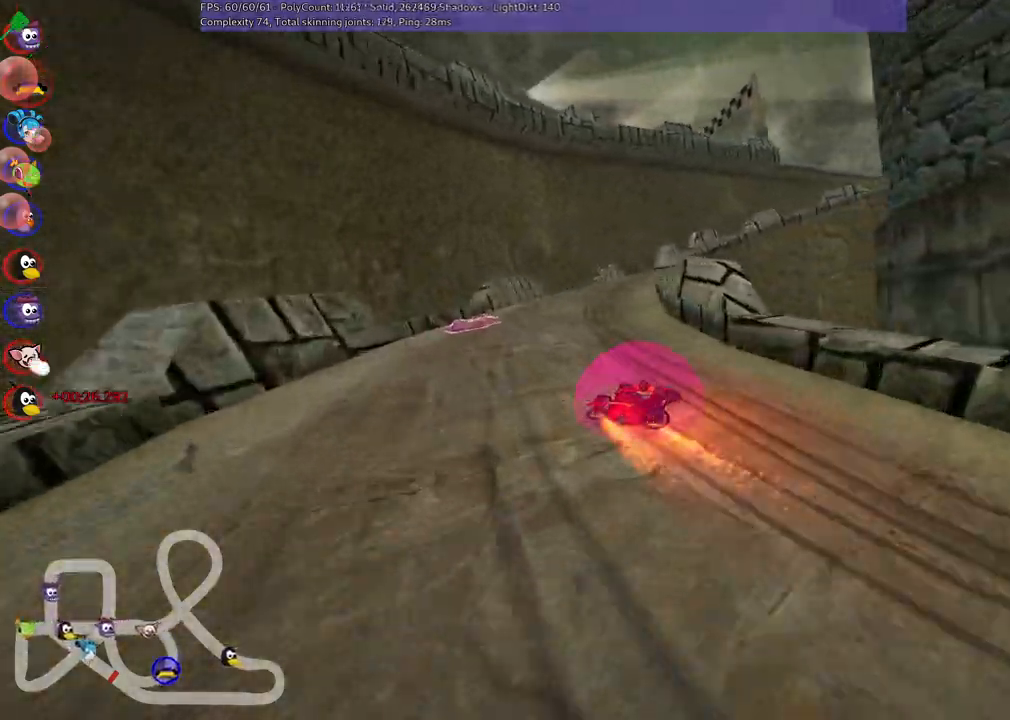
{"keys": ["right", "up"], "events": [[17, "n", "down"], [67, "left", "up"], [67, "m", "up"], [67, "right", "up"], [267, "n", "up"], [400, "right", "down"]]}
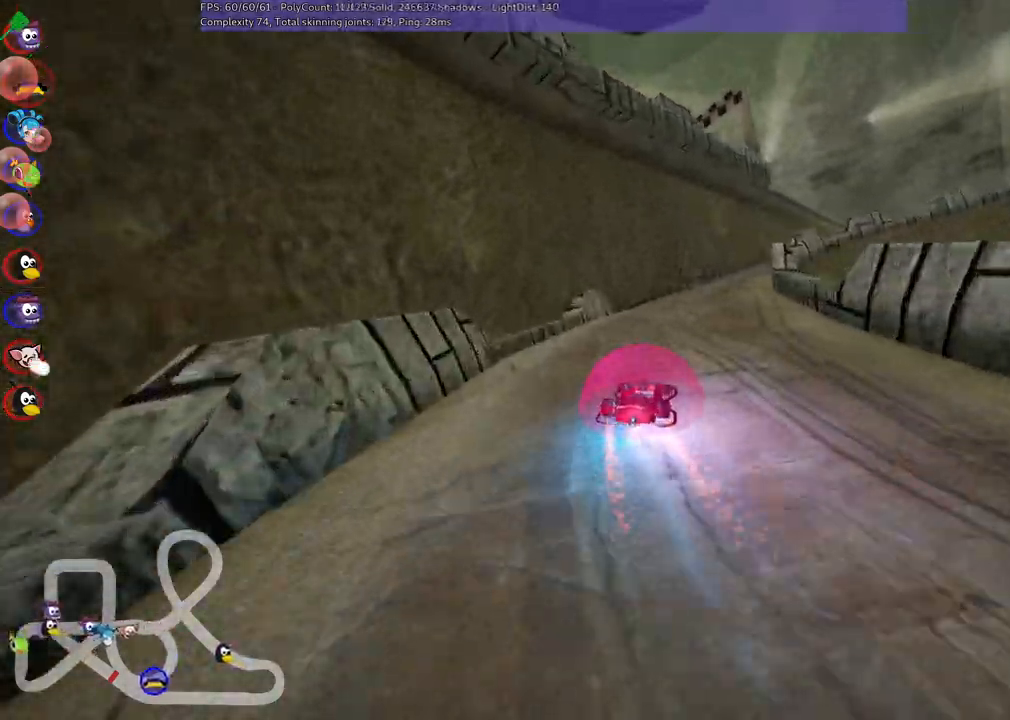
{"keys": ["left", "m", "up"], "events": [[50, "m", "down"], [133, "right", "up"], [233, "right", "down"], [367, "right", "up"], [417, "left", "down"]]}
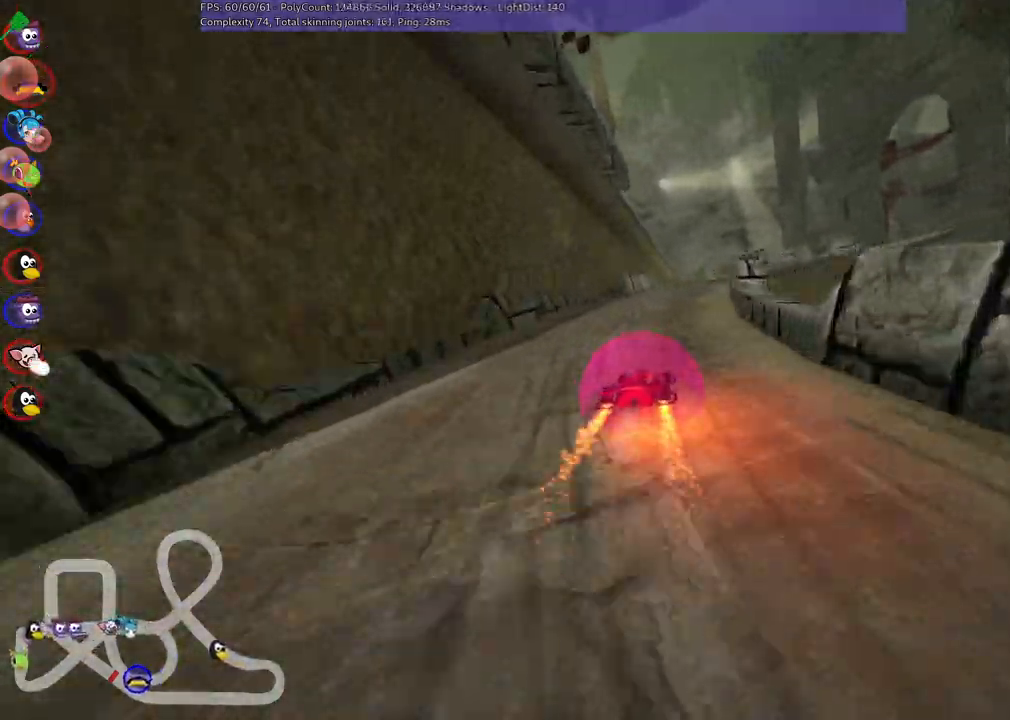
{"keys": ["left", "m", "up"], "events": [[50, "right", "down"], [200, "n", "down"], [283, "n", "up"], [383, "right", "up"]]}
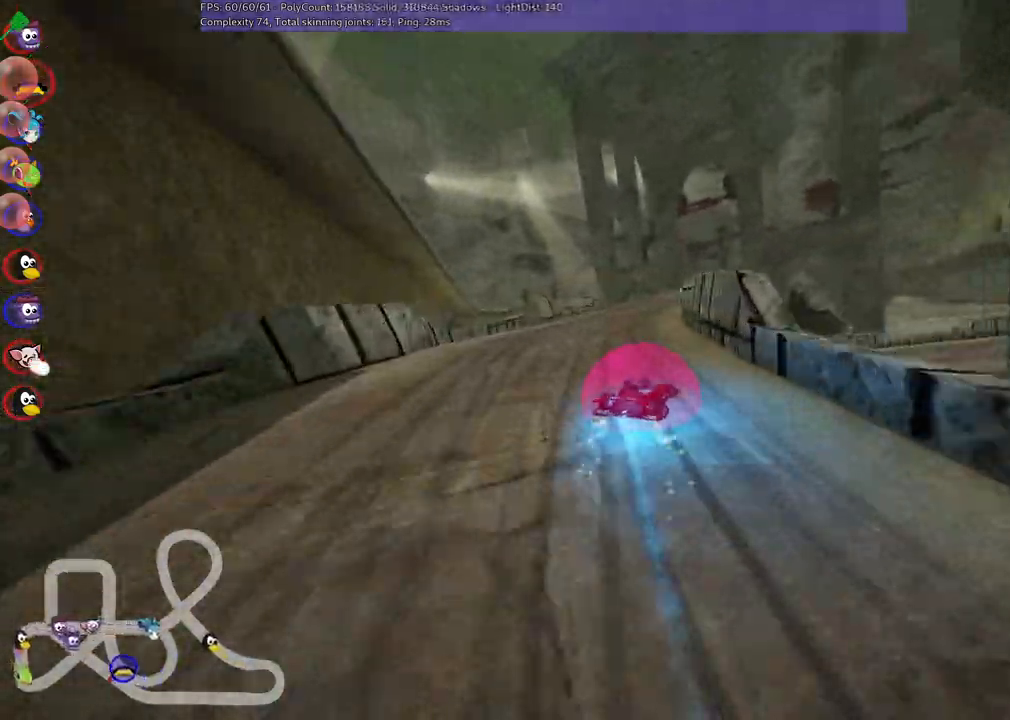
{"keys": ["left", "m", "right", "up"], "events": [[33, "right", "down"], [117, "right", "up"], [217, "right", "down"], [300, "right", "up"], [450, "right", "down"]]}
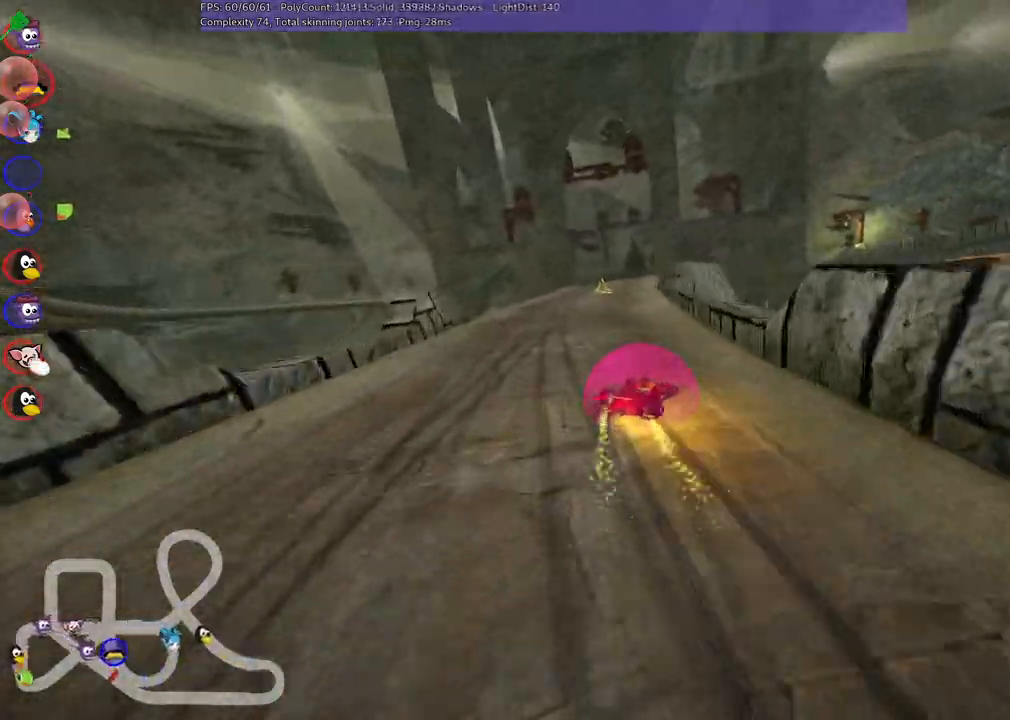
{"keys": ["left", "m", "up"], "events": [[33, "right", "up"], [317, "right", "down"], [367, "right", "up"]]}